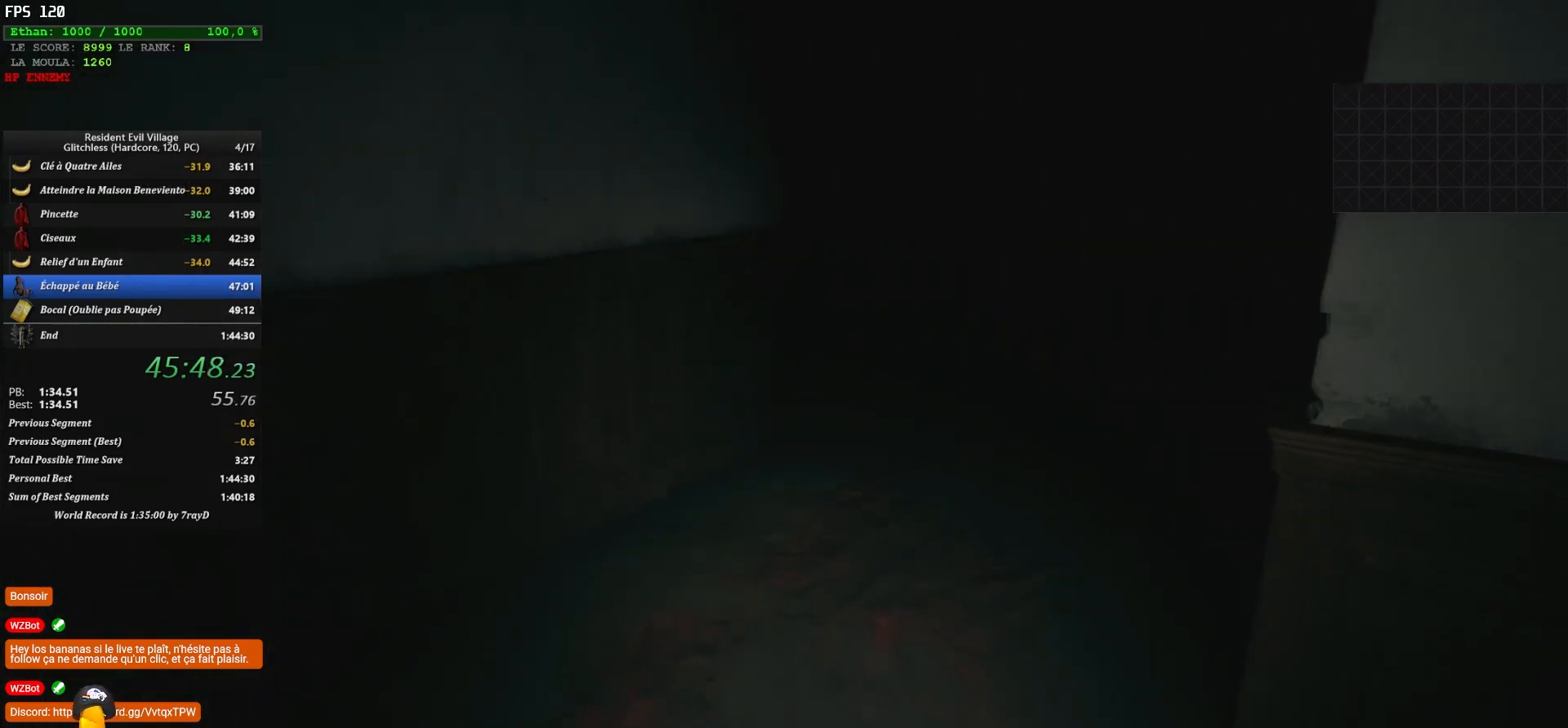
Gameplay with keyboard and mouse; each line is a JSON object with the keys and mouse buttons held at the frame after it. "events" lists presses ("down") and releases ("up") of "1", "2", "3", "4", "5", "a", "alt", "c", "caps_lock", "ctrl", "d", "e", "escape", "f", "g", "q", "r", "s", "shift", "space", "t", "tab", "v", "w", "x", "z", "mouse_left", "mouse_wheel" and "mouse_right" between this image and that frame as [ms after this image, input, new state], when the widget could be followed in between. "mouse_left", "mouse_wheel", "mouse_right" = the "left", "wheel", "right" buttons of the "mouse" list. No other keys are recorded. "wheel" means that the mouse wheel is clicked or scrolled. "mouse_move" is the direction in which the mouse moves at that frame (one of eight, or "still"), when it could be read.
{"keys": ["shift", "z"], "mouse": [], "mouse_move": "down-right", "events": []}
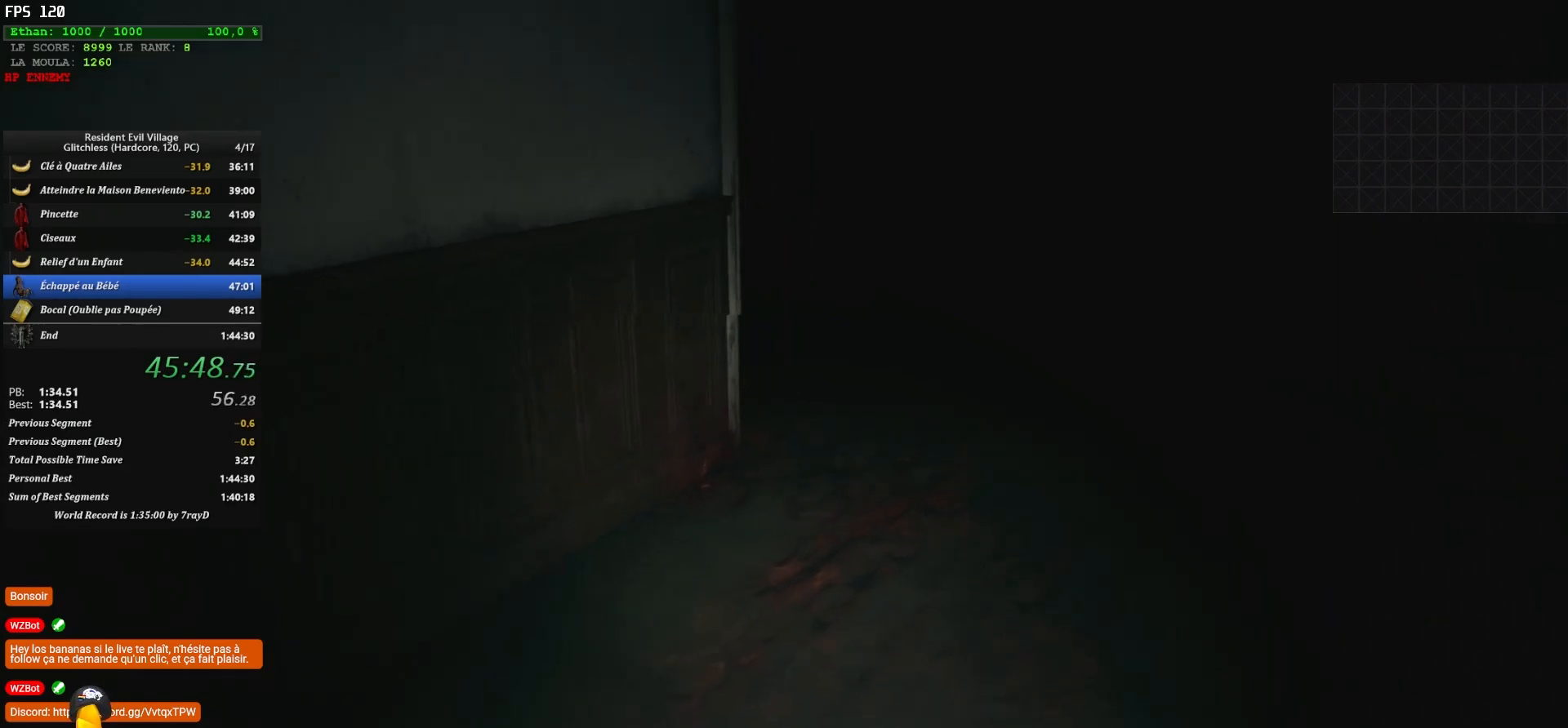
{"keys": ["shift", "z"], "mouse": [], "mouse_move": "still", "events": []}
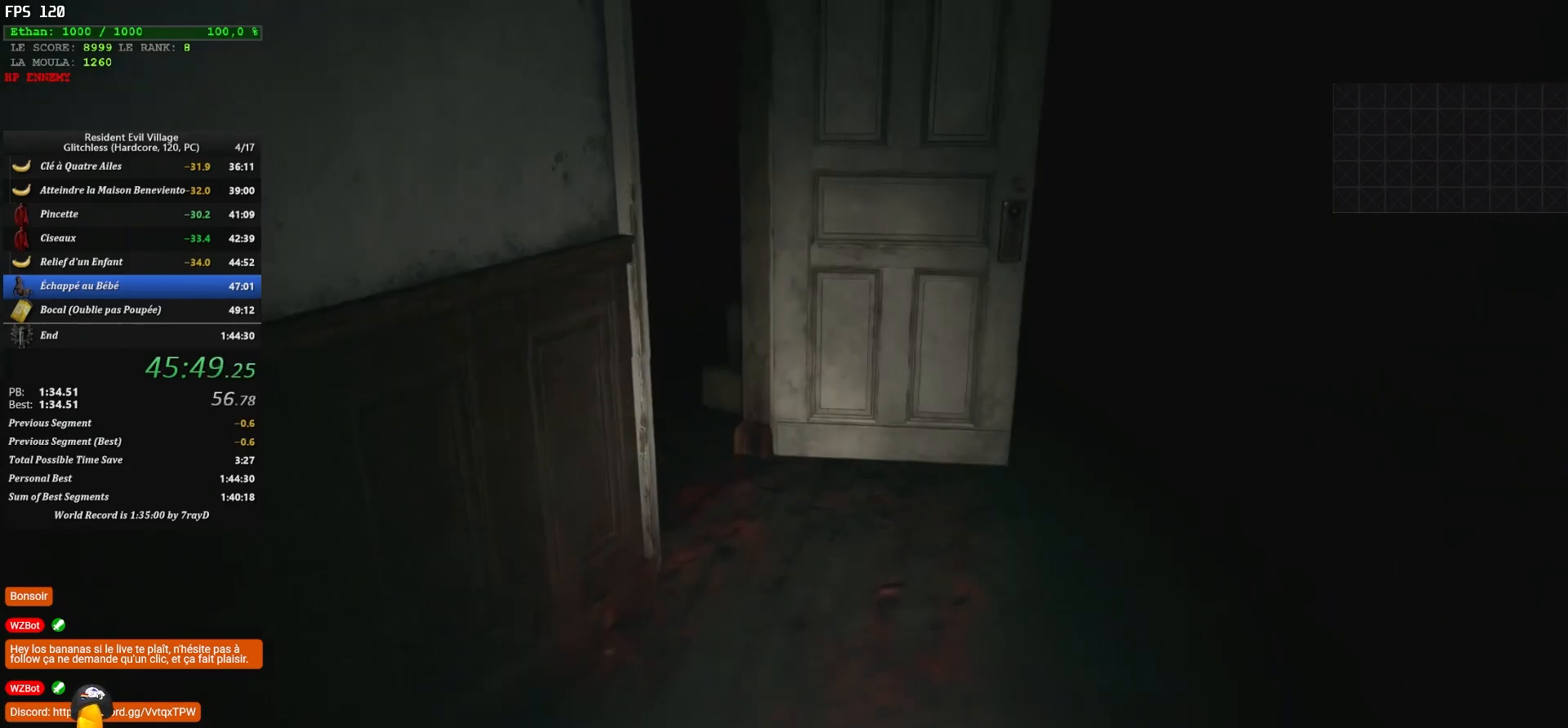
{"keys": ["shift", "z"], "mouse": [], "mouse_move": "still", "events": []}
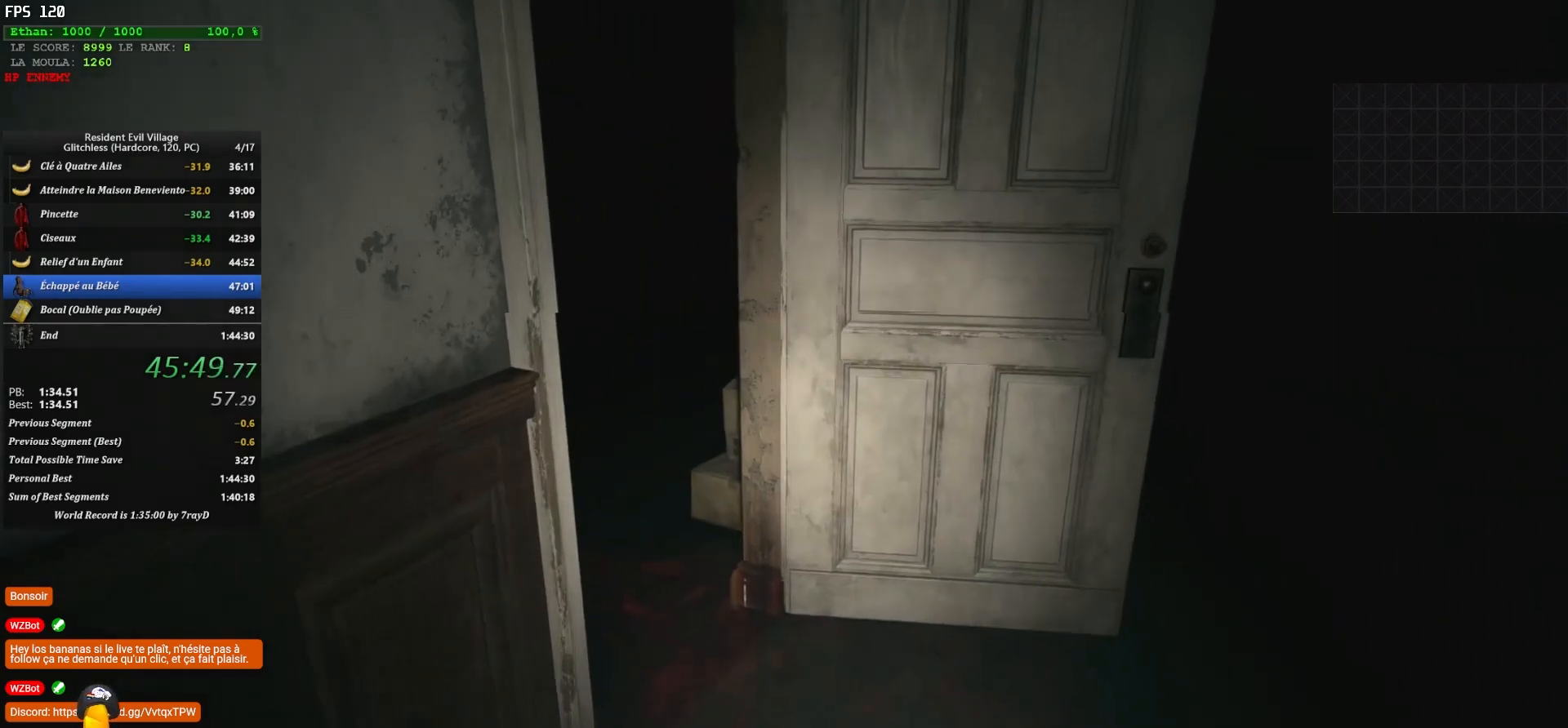
{"keys": ["shift", "z"], "mouse": [], "mouse_move": "up-left", "events": []}
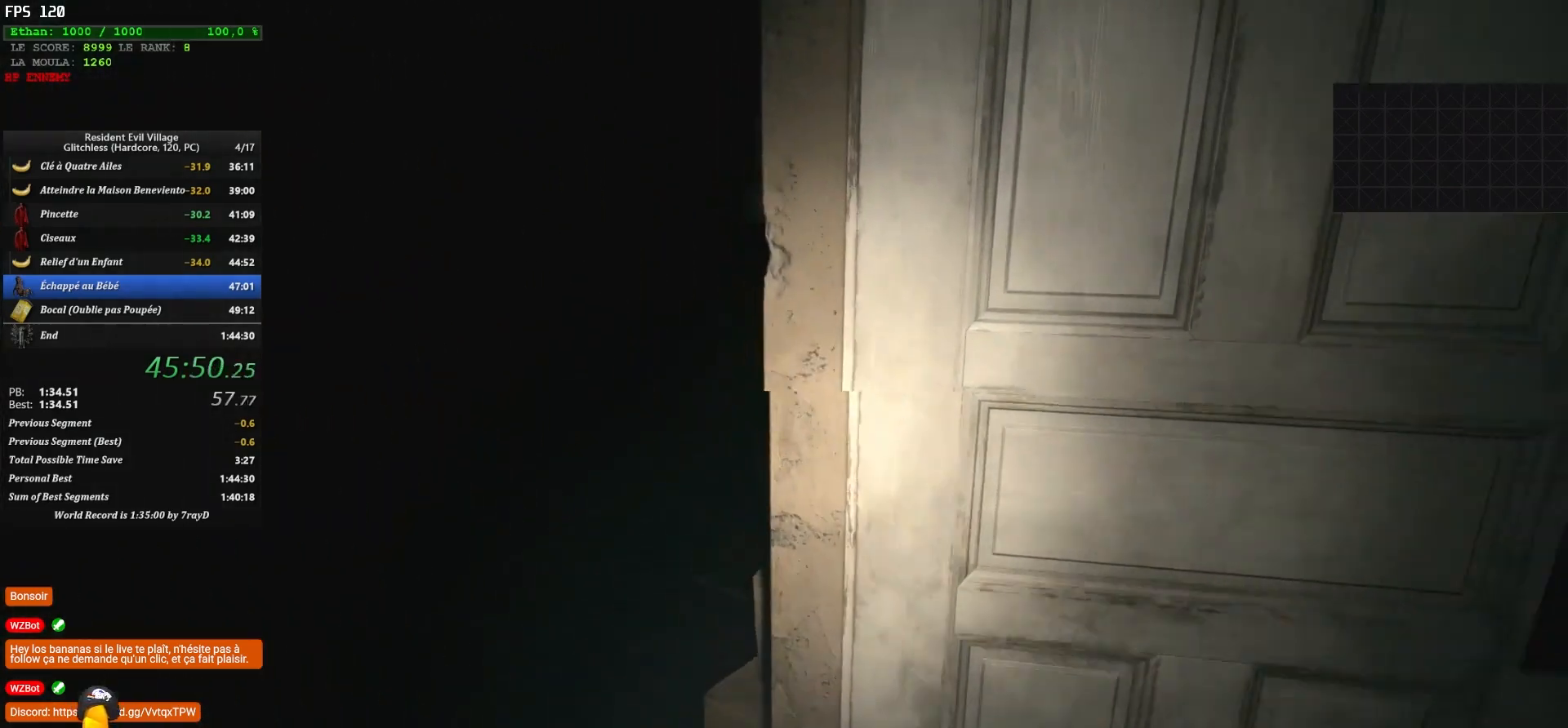
{"keys": ["shift", "z"], "mouse": [], "mouse_move": "right", "events": []}
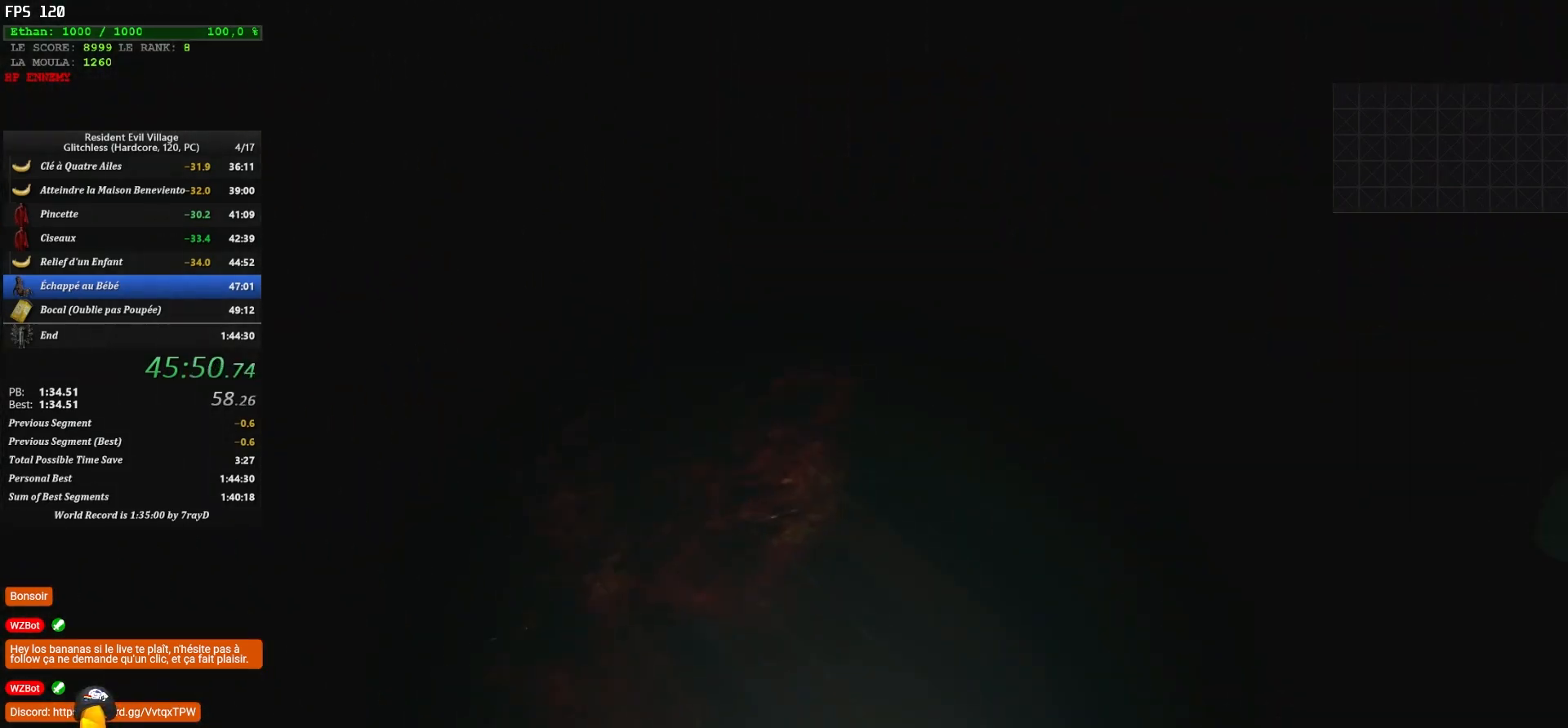
{"keys": ["shift", "z"], "mouse": [], "mouse_move": "right", "events": []}
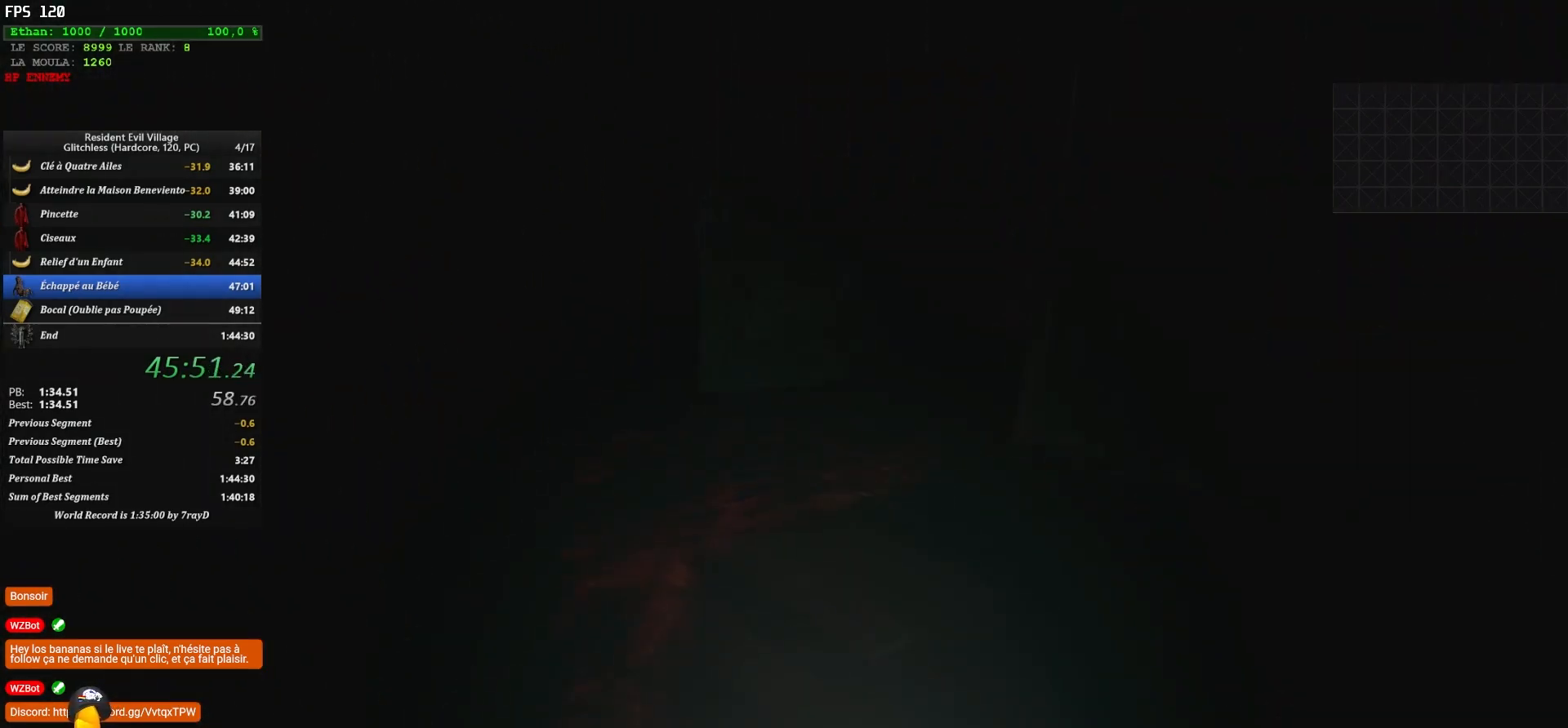
{"keys": ["shift", "z"], "mouse": [], "mouse_move": "up-right", "events": []}
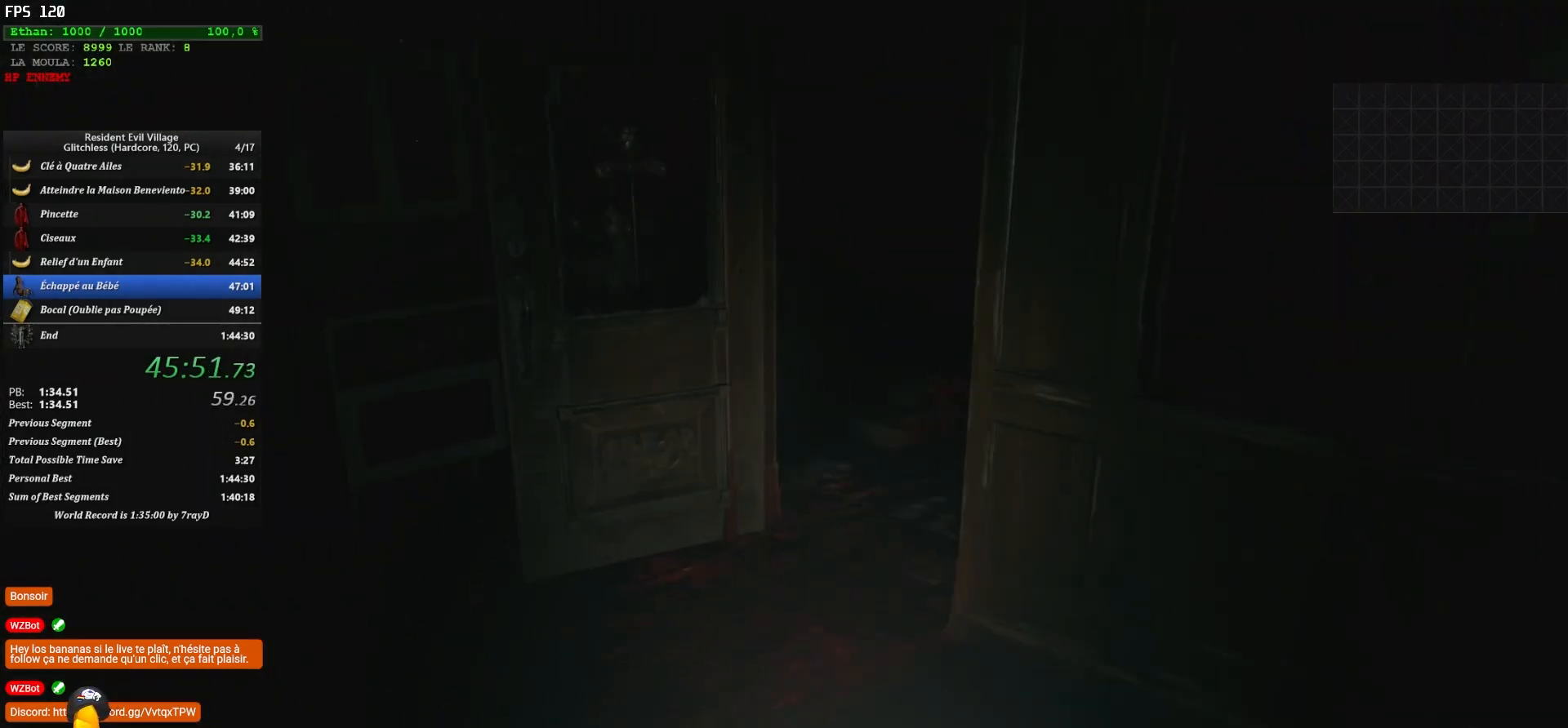
{"keys": ["shift", "z"], "mouse": [], "mouse_move": "right", "events": []}
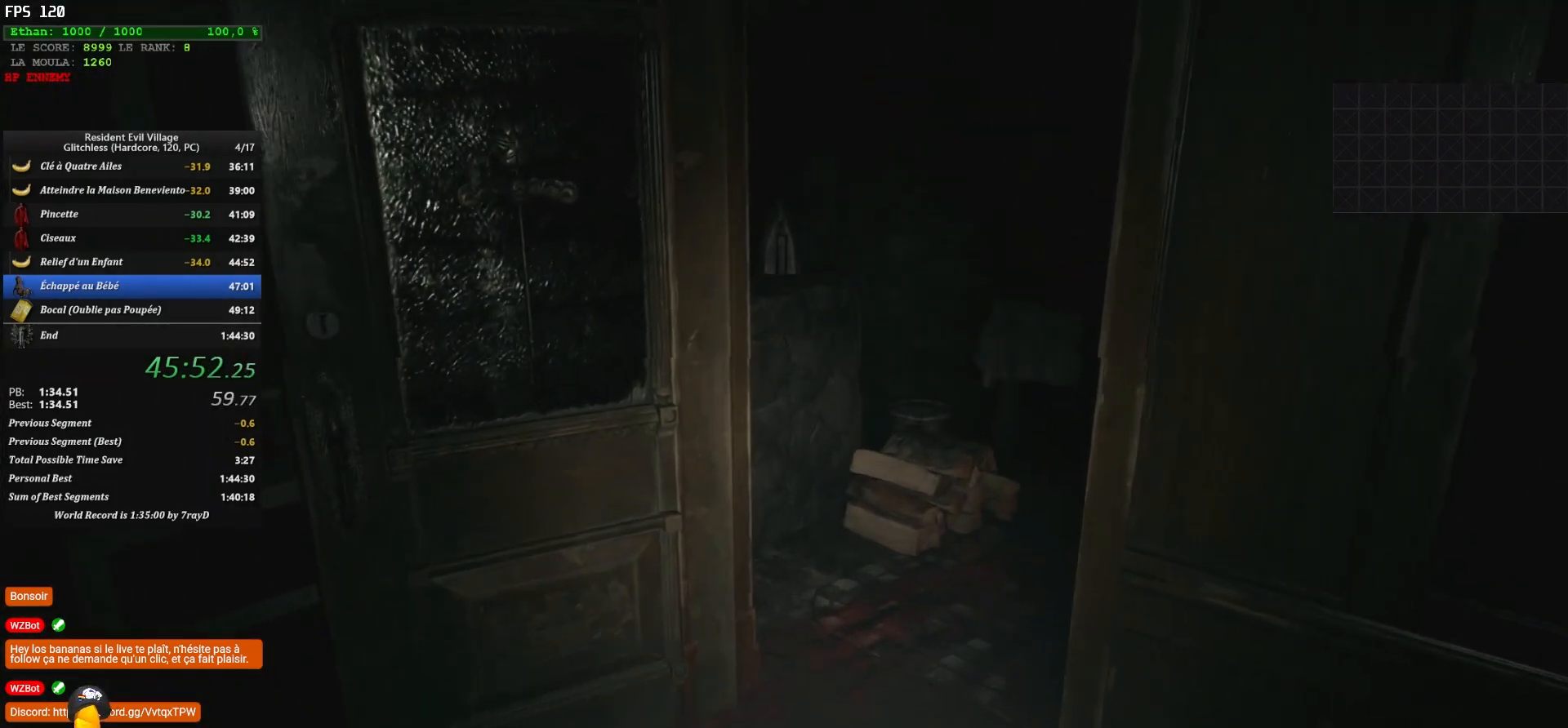
{"keys": ["shift", "z"], "mouse": [], "mouse_move": "right", "events": []}
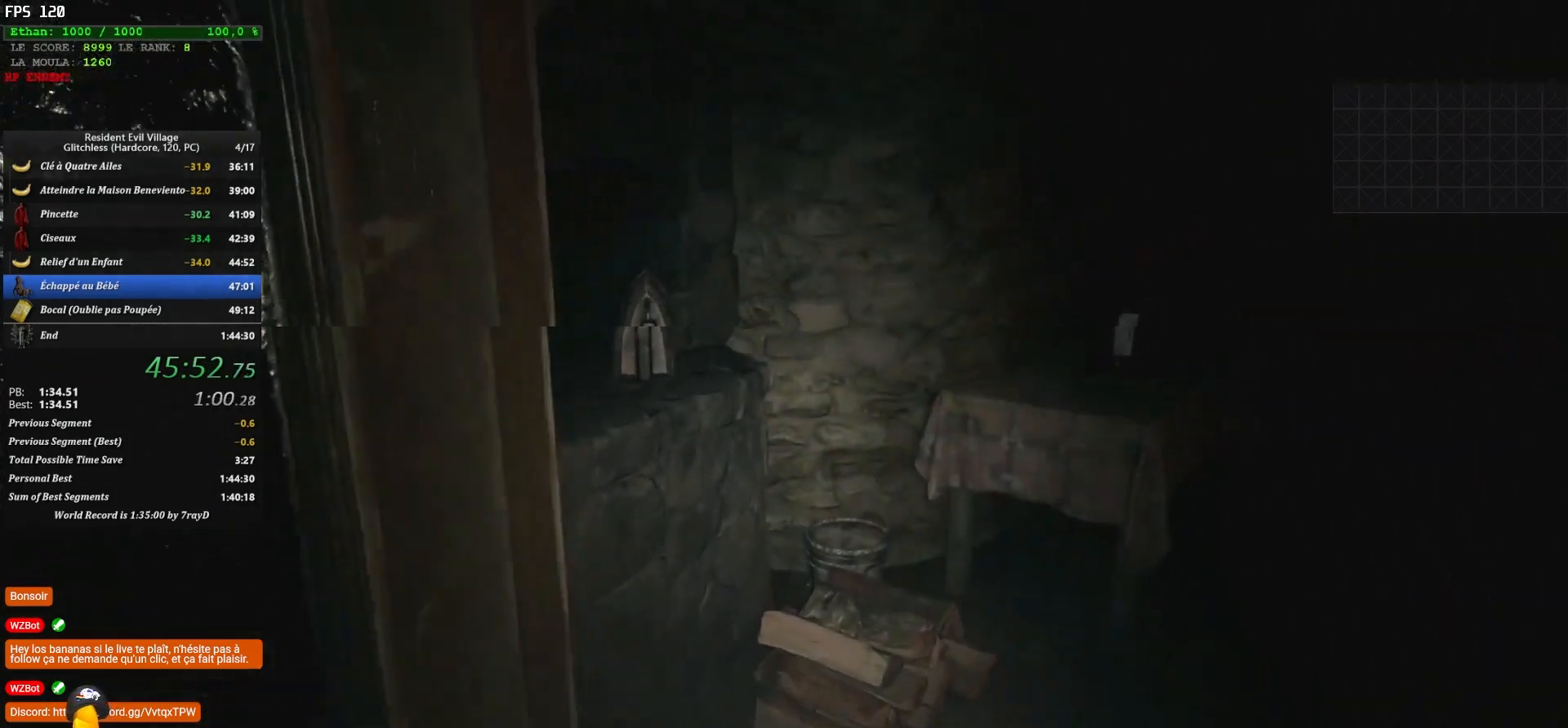
{"keys": ["shift", "z"], "mouse": [], "mouse_move": "right", "events": []}
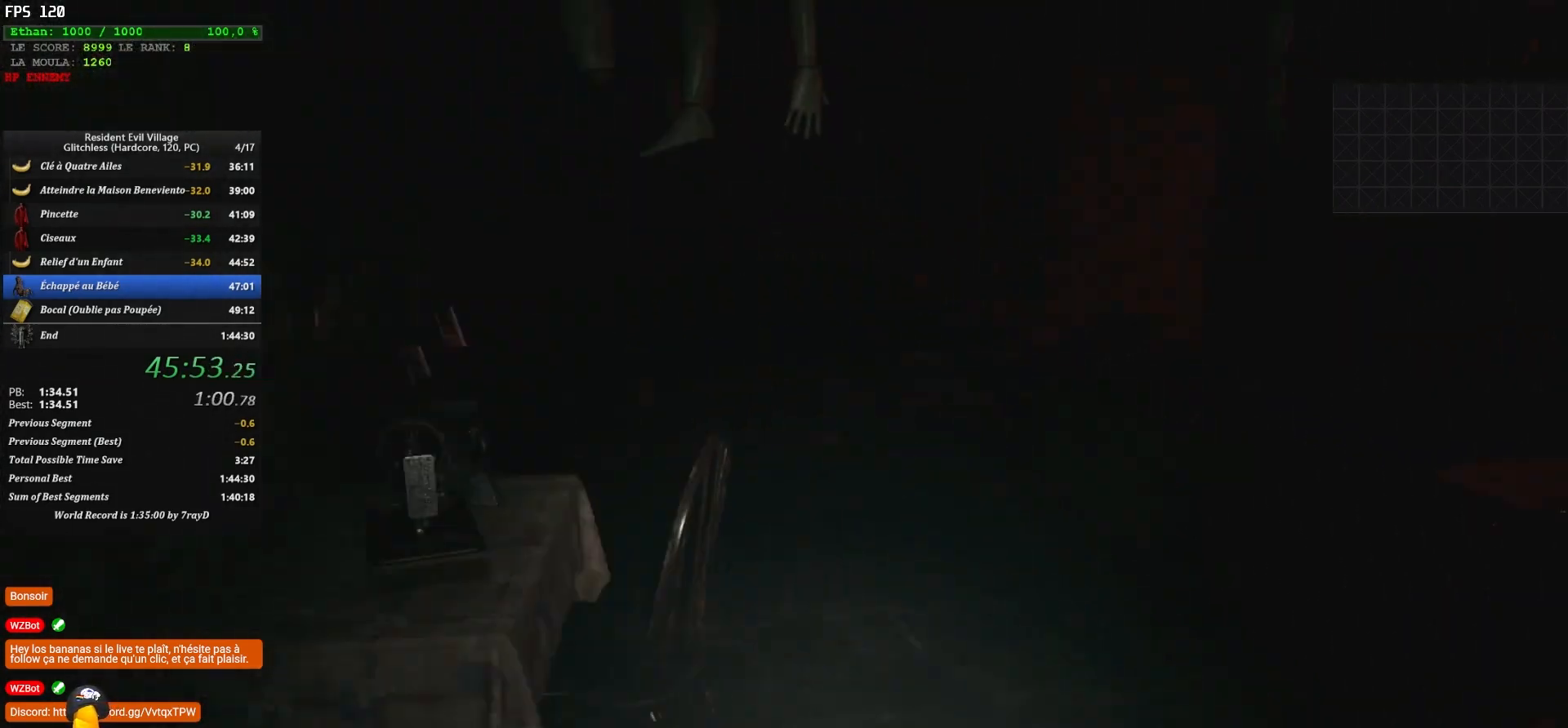
{"keys": ["shift", "z"], "mouse": [], "mouse_move": "down", "events": []}
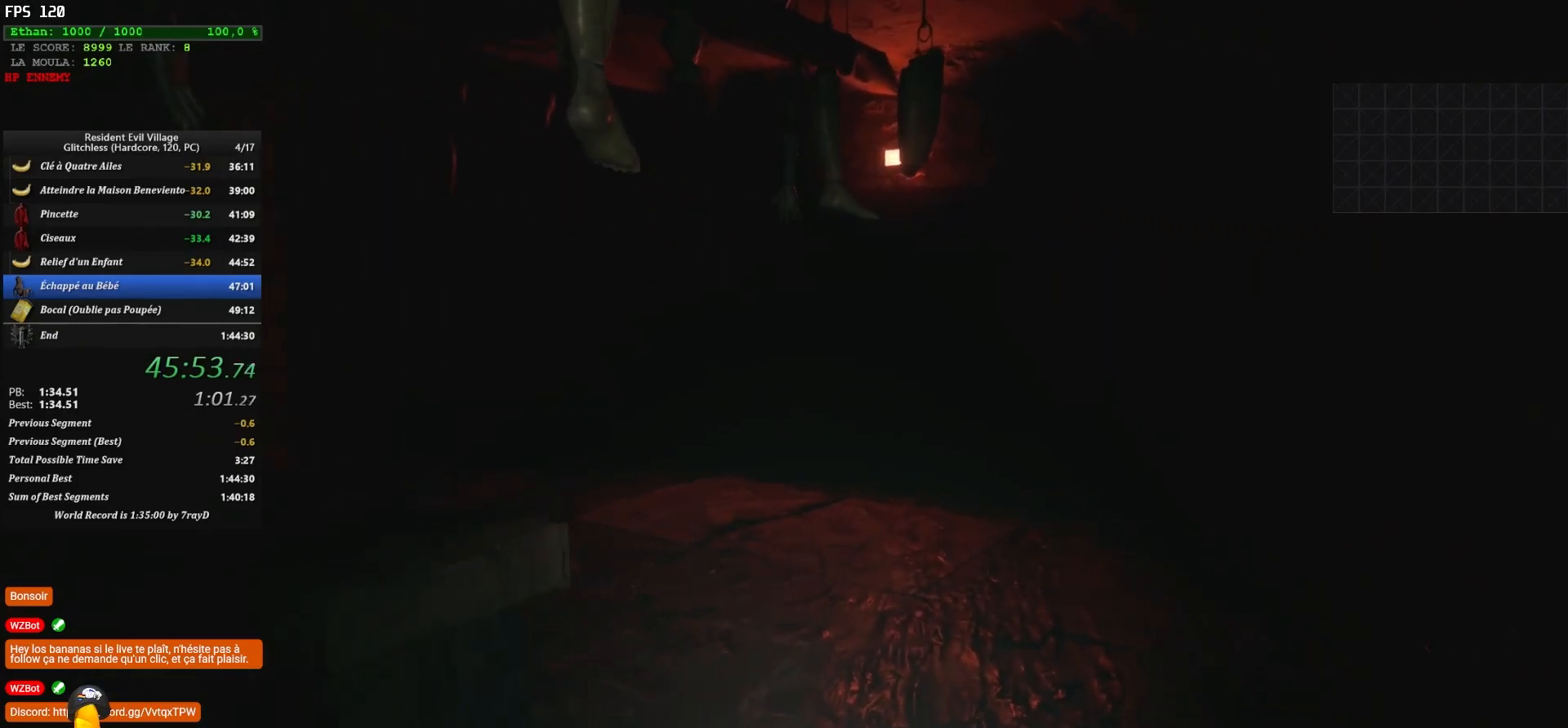
{"keys": ["shift", "z"], "mouse": [], "mouse_move": "right", "events": []}
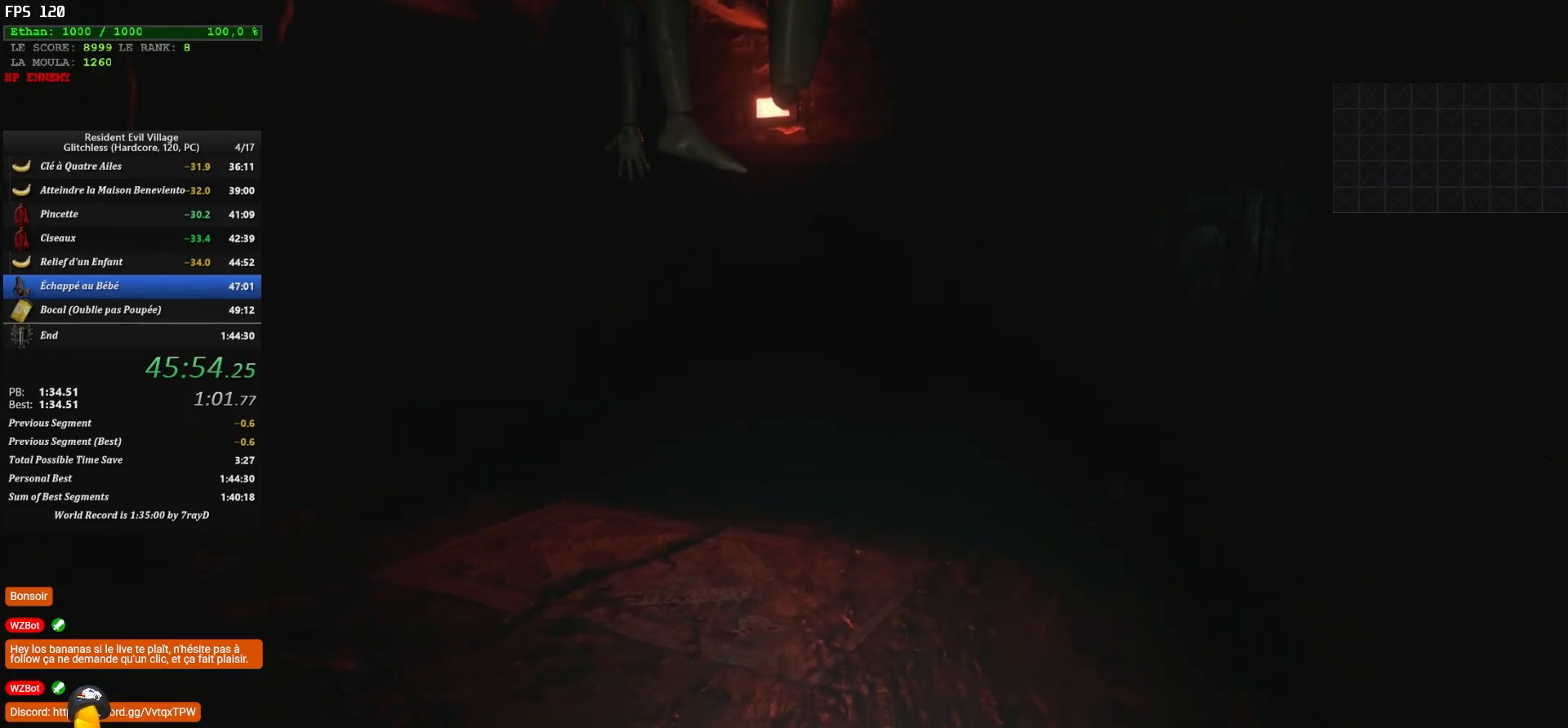
{"keys": ["shift", "z"], "mouse": [], "mouse_move": "down", "events": []}
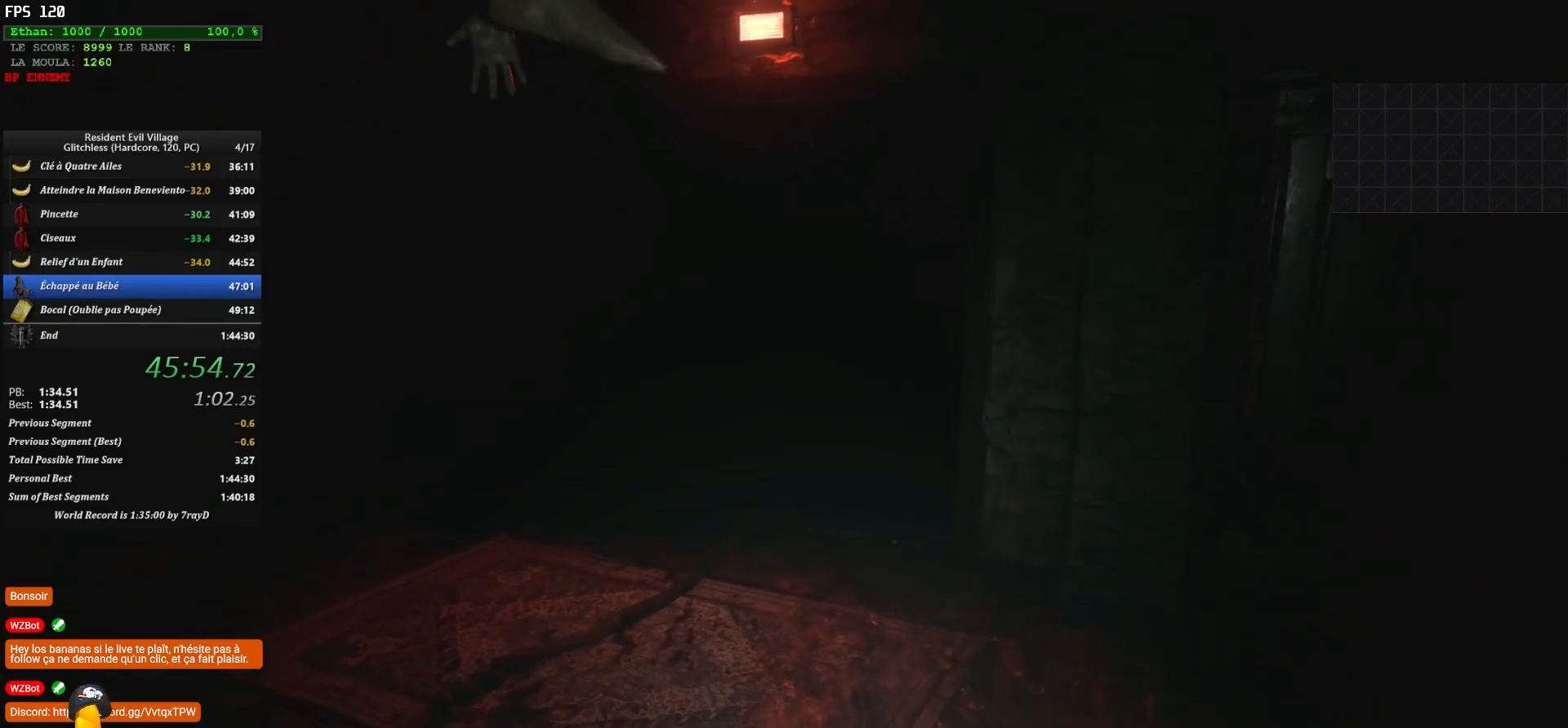
{"keys": ["shift", "z"], "mouse": [], "mouse_move": "still", "events": []}
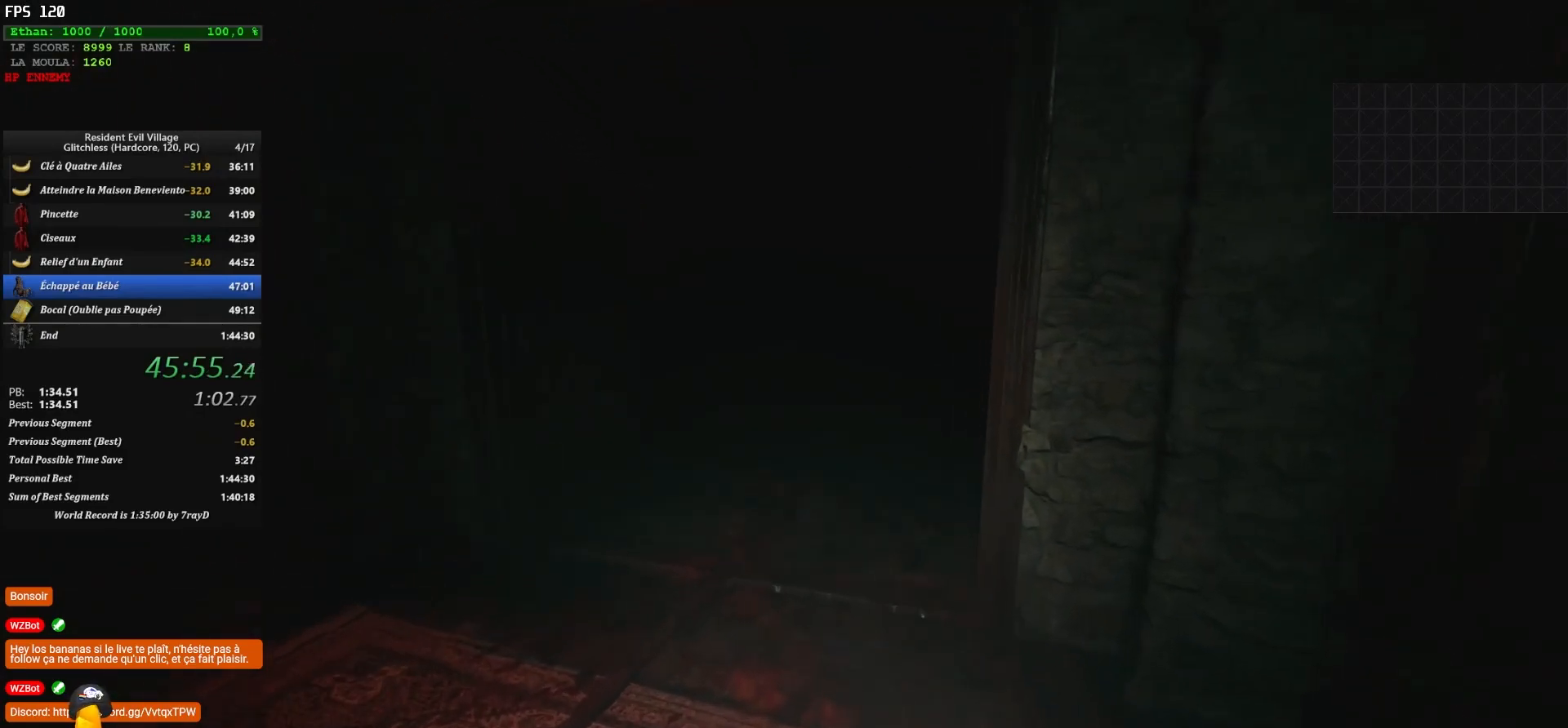
{"keys": ["shift", "z"], "mouse": [], "mouse_move": "down", "events": []}
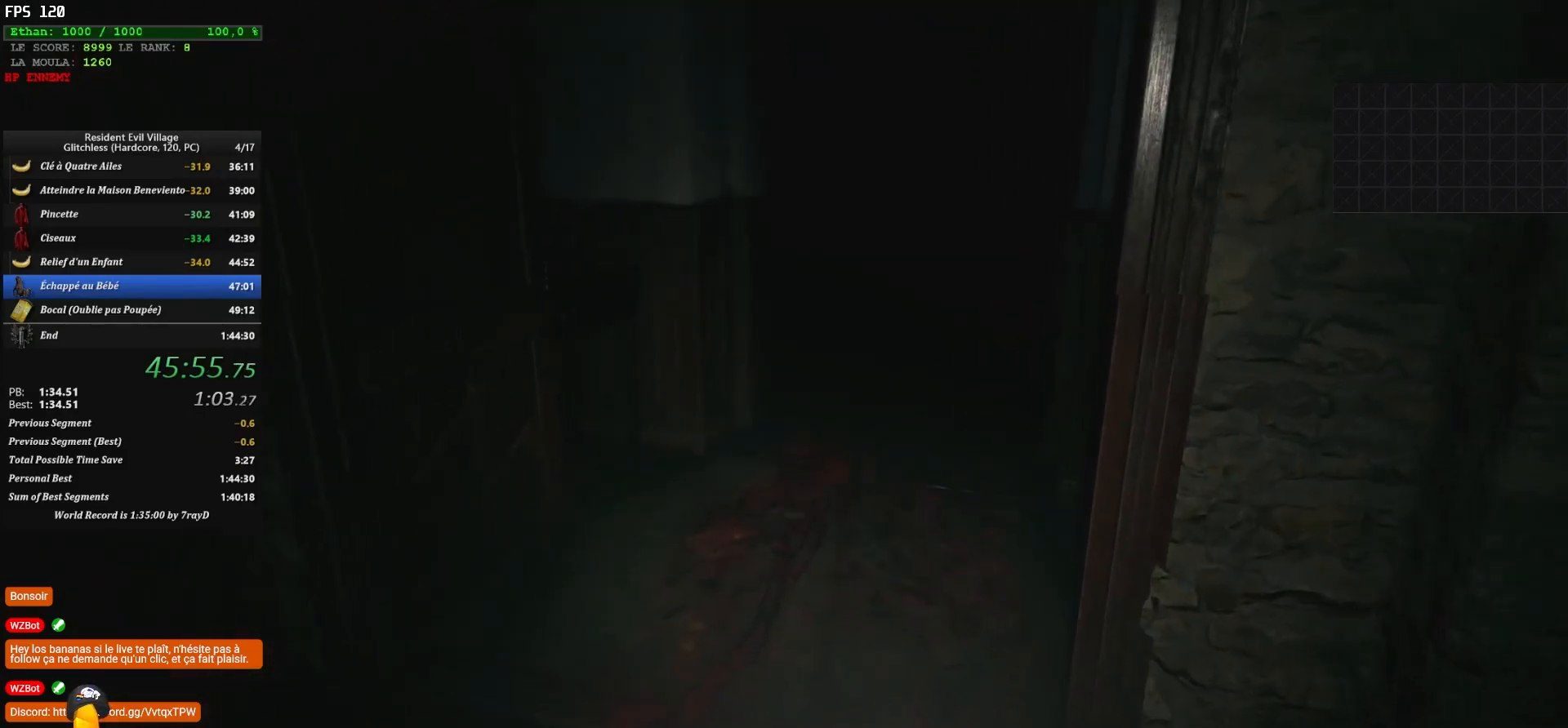
{"keys": ["shift", "z"], "mouse": [], "mouse_move": "still", "events": []}
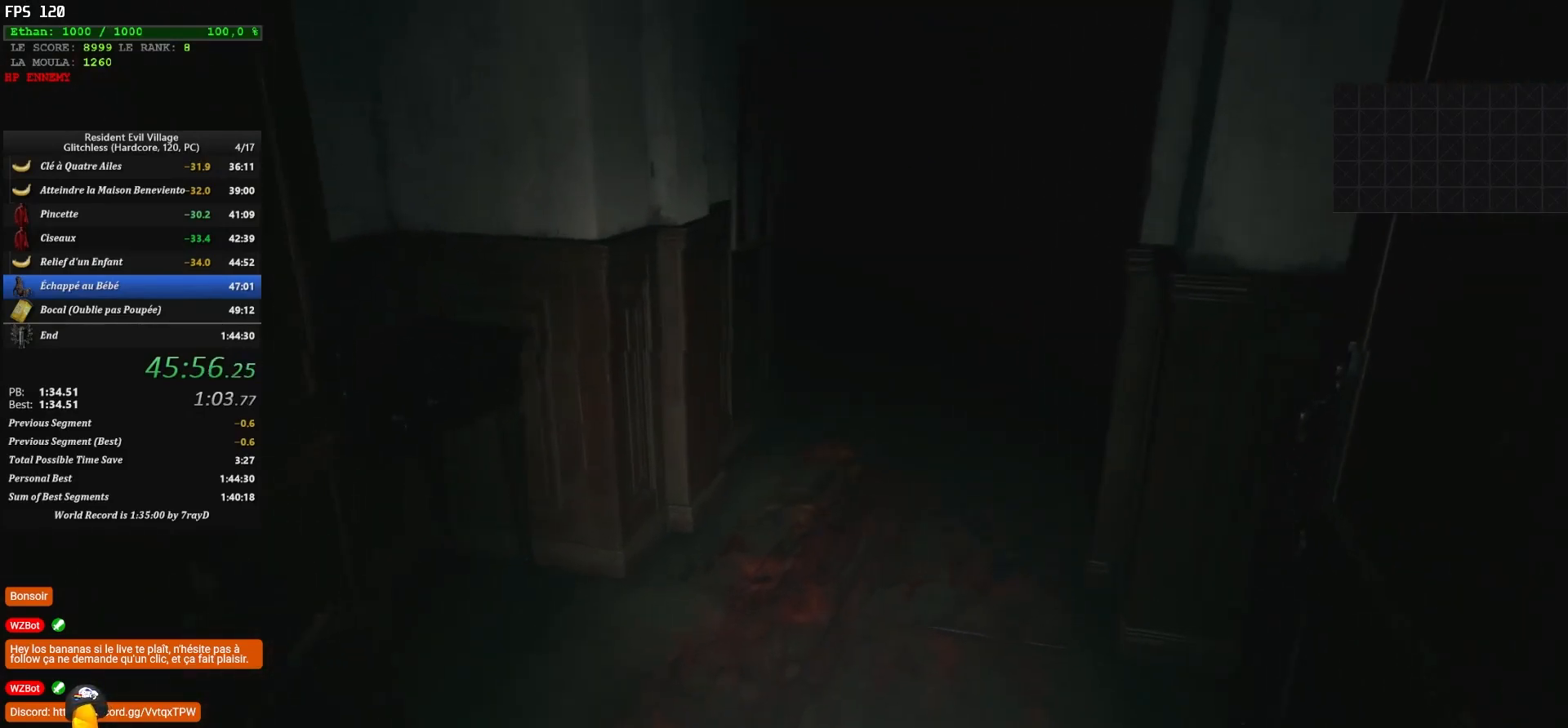
{"keys": ["shift", "z"], "mouse": [], "mouse_move": "still", "events": []}
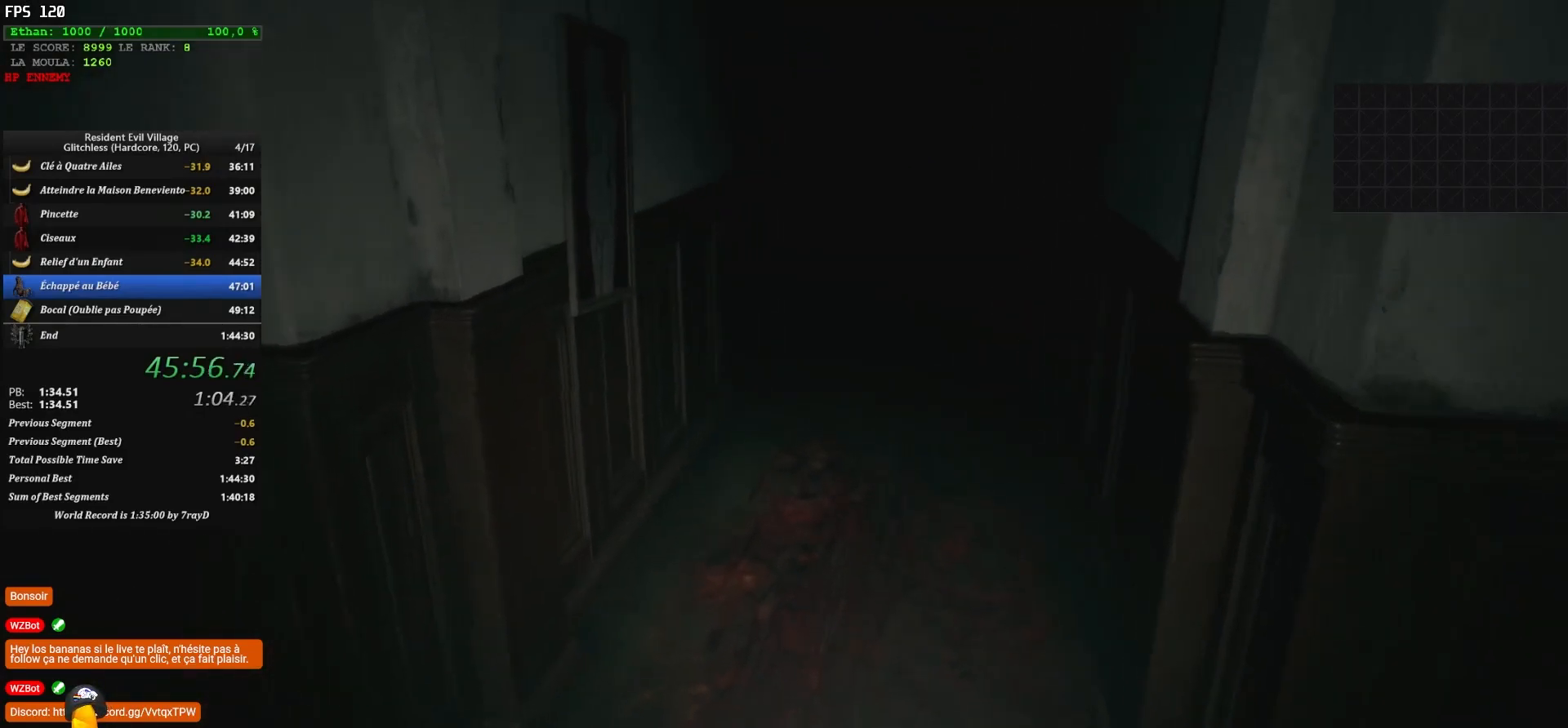
{"keys": ["shift", "z"], "mouse": [], "mouse_move": "still", "events": []}
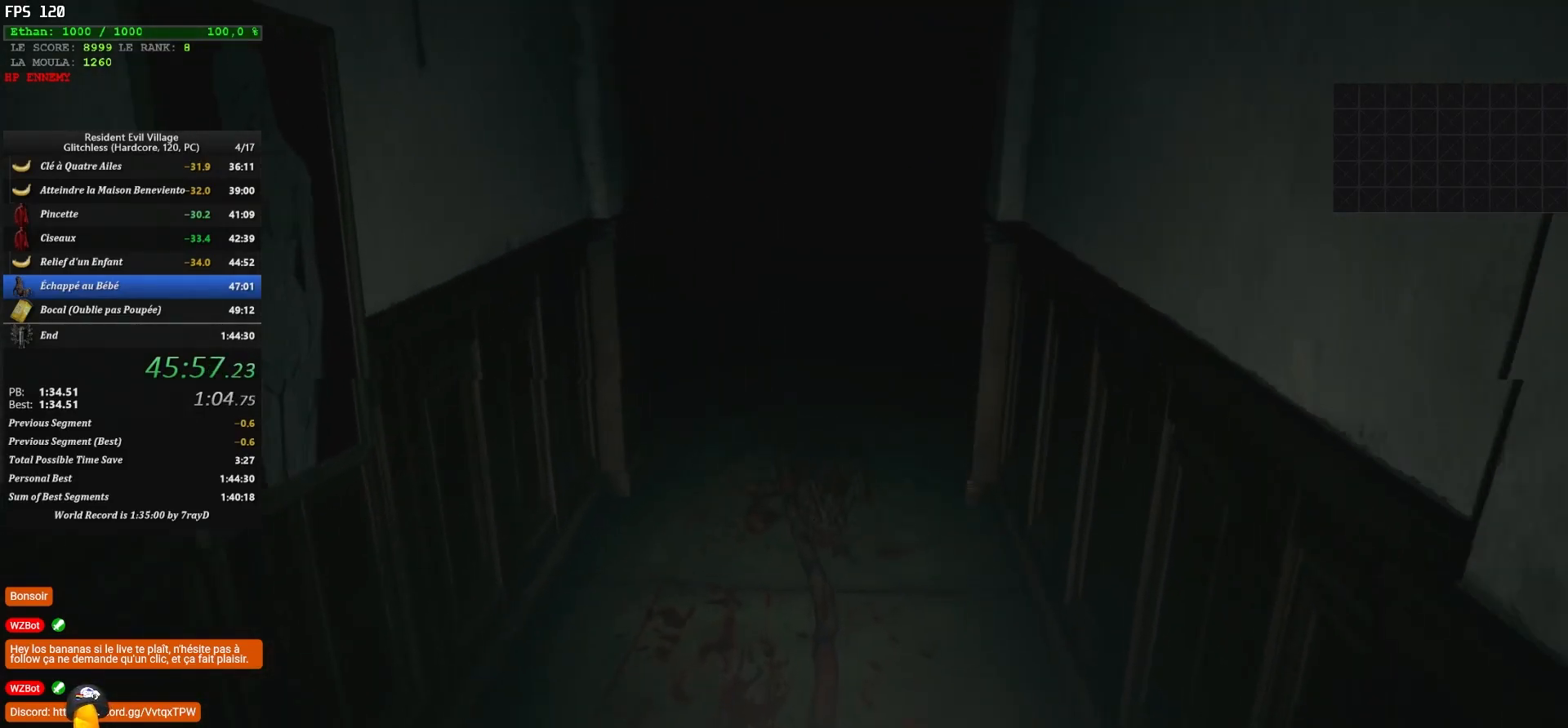
{"keys": ["shift", "z"], "mouse": [], "mouse_move": "still", "events": []}
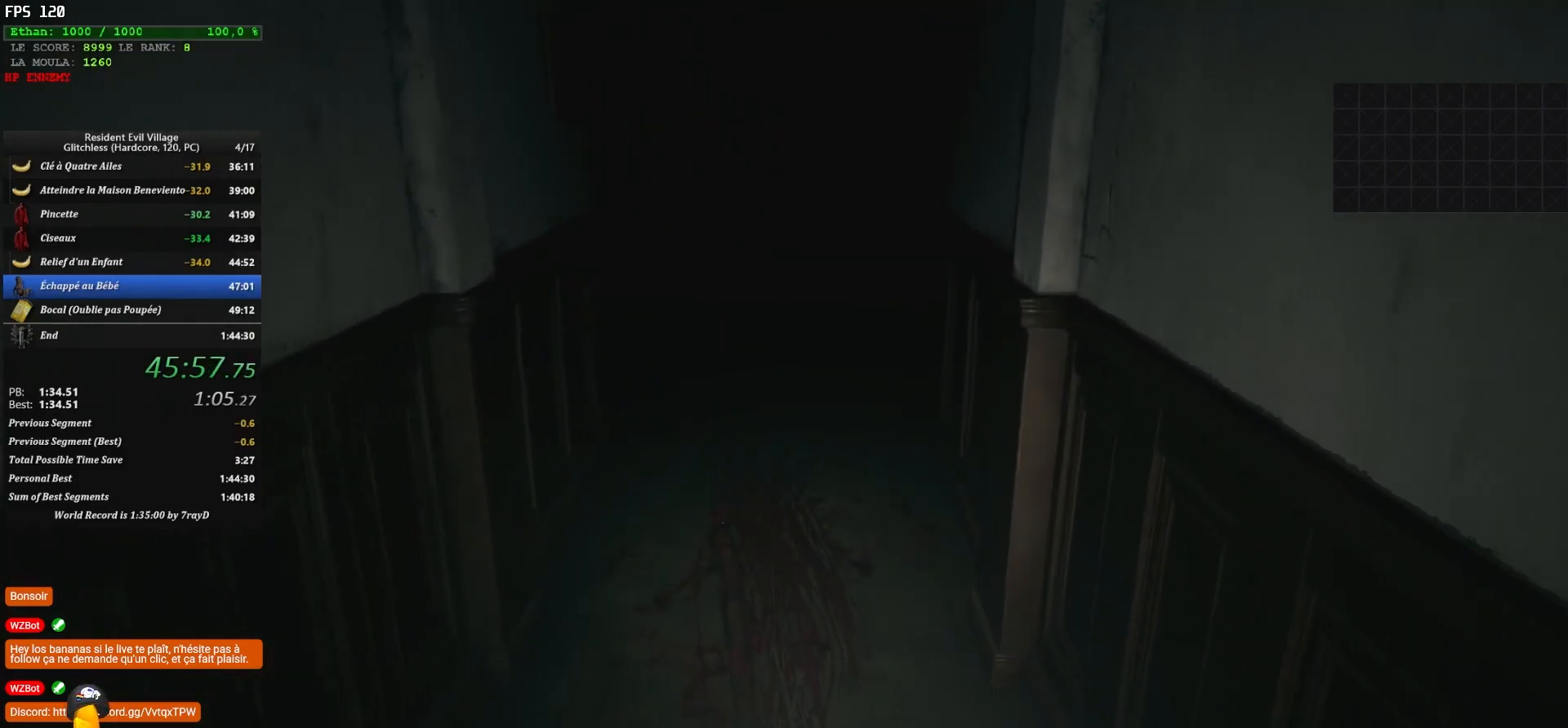
{"keys": ["shift", "z"], "mouse": [], "mouse_move": "right", "events": []}
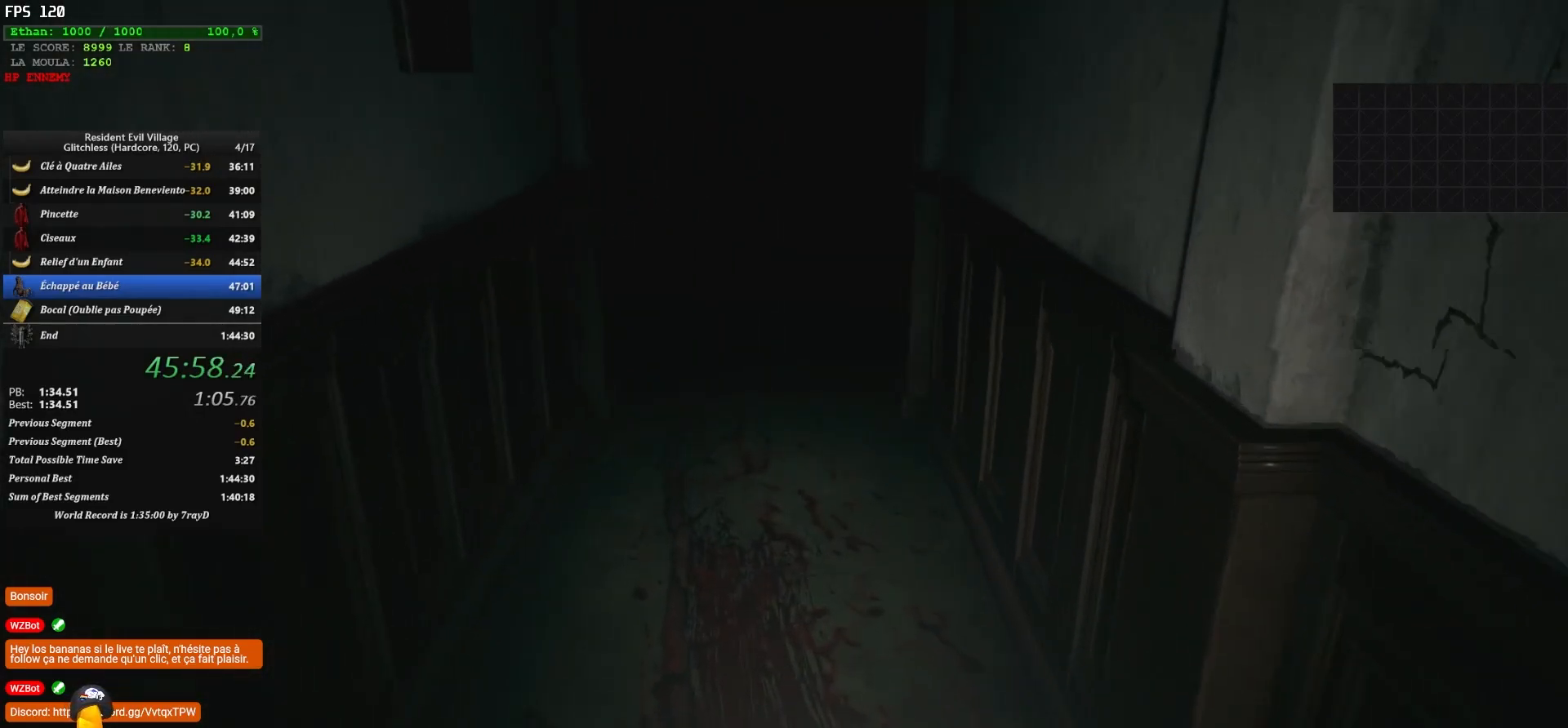
{"keys": ["shift", "z"], "mouse": [], "mouse_move": "still", "events": []}
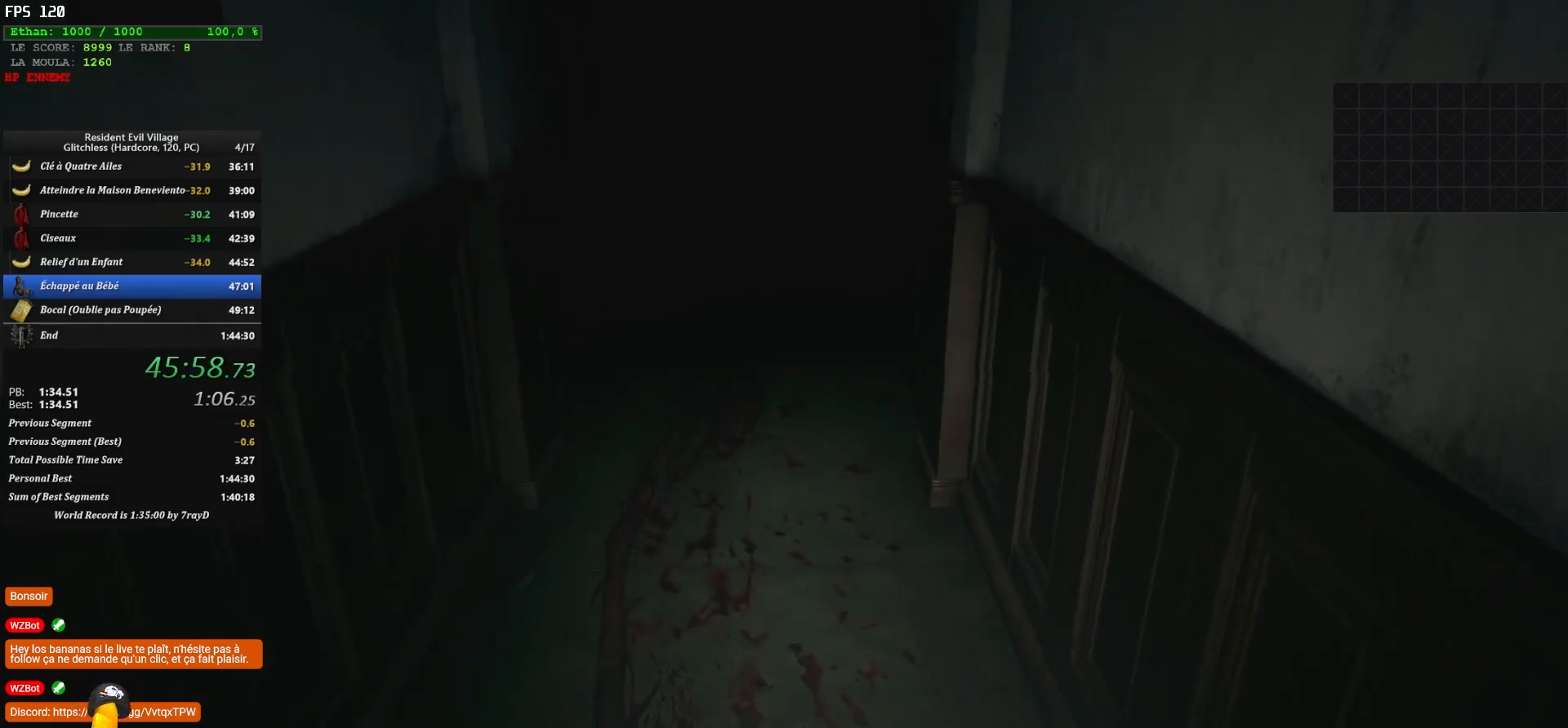
{"keys": ["shift", "z"], "mouse": [], "mouse_move": "still", "events": []}
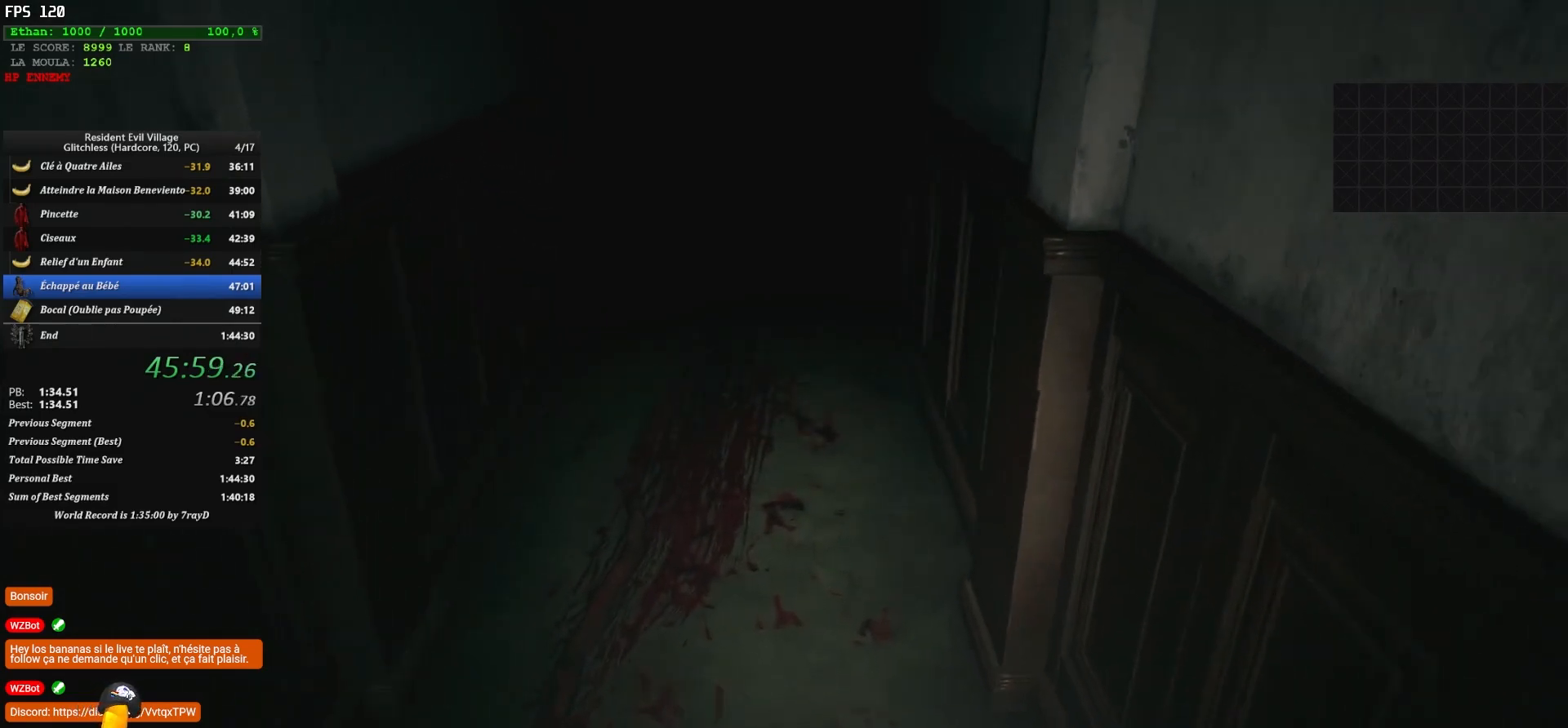
{"keys": ["shift", "z"], "mouse": [], "mouse_move": "down", "events": []}
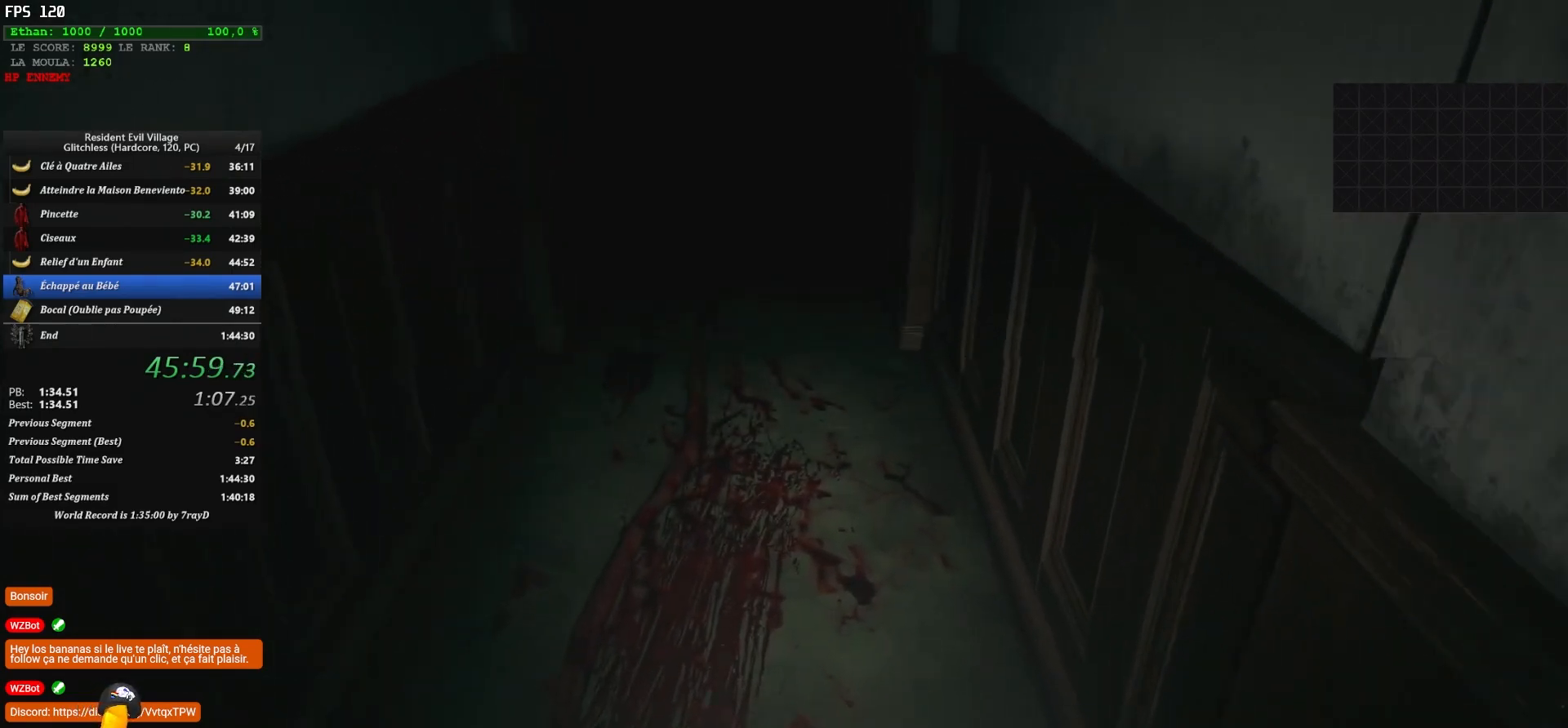
{"keys": ["shift", "z"], "mouse": [], "mouse_move": "still", "events": []}
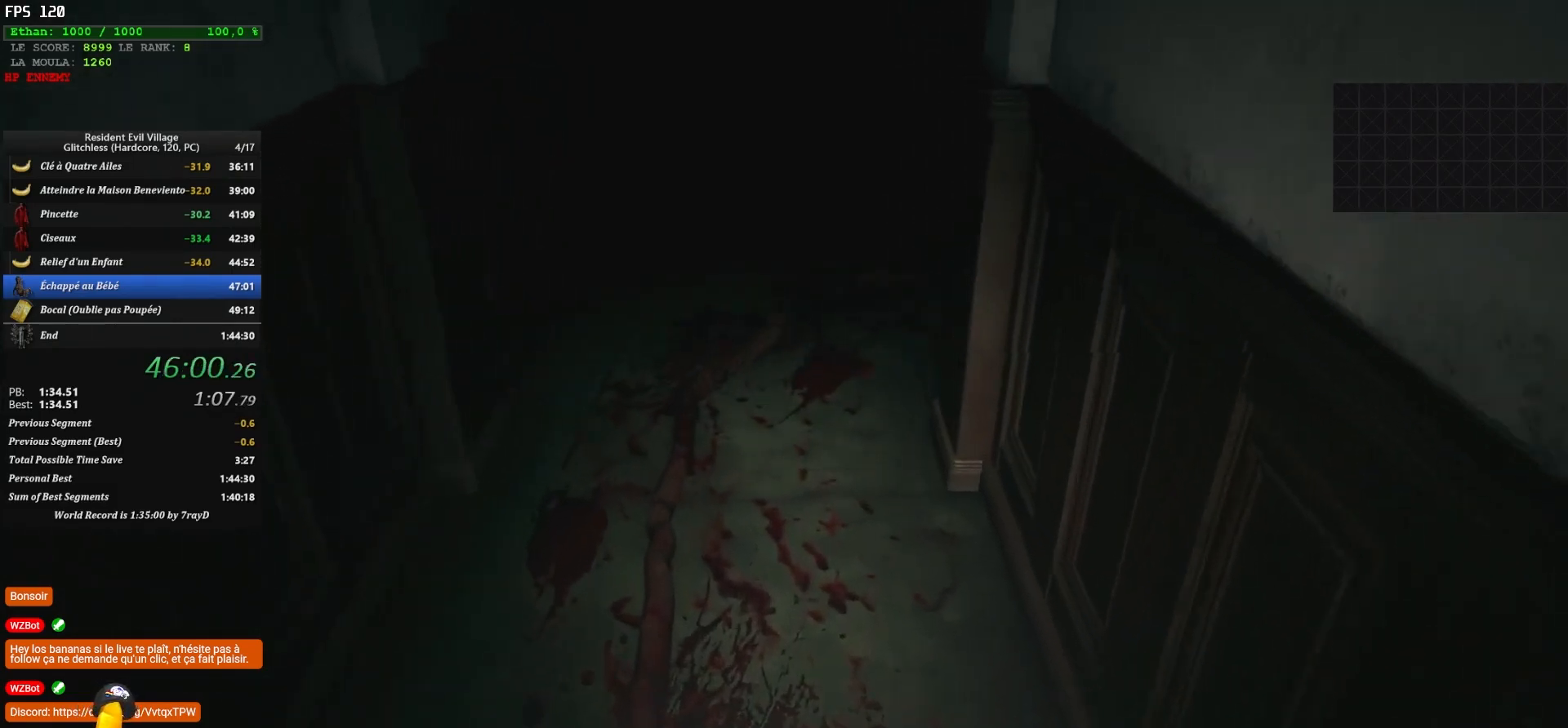
{"keys": ["shift", "z"], "mouse": [], "mouse_move": "still", "events": []}
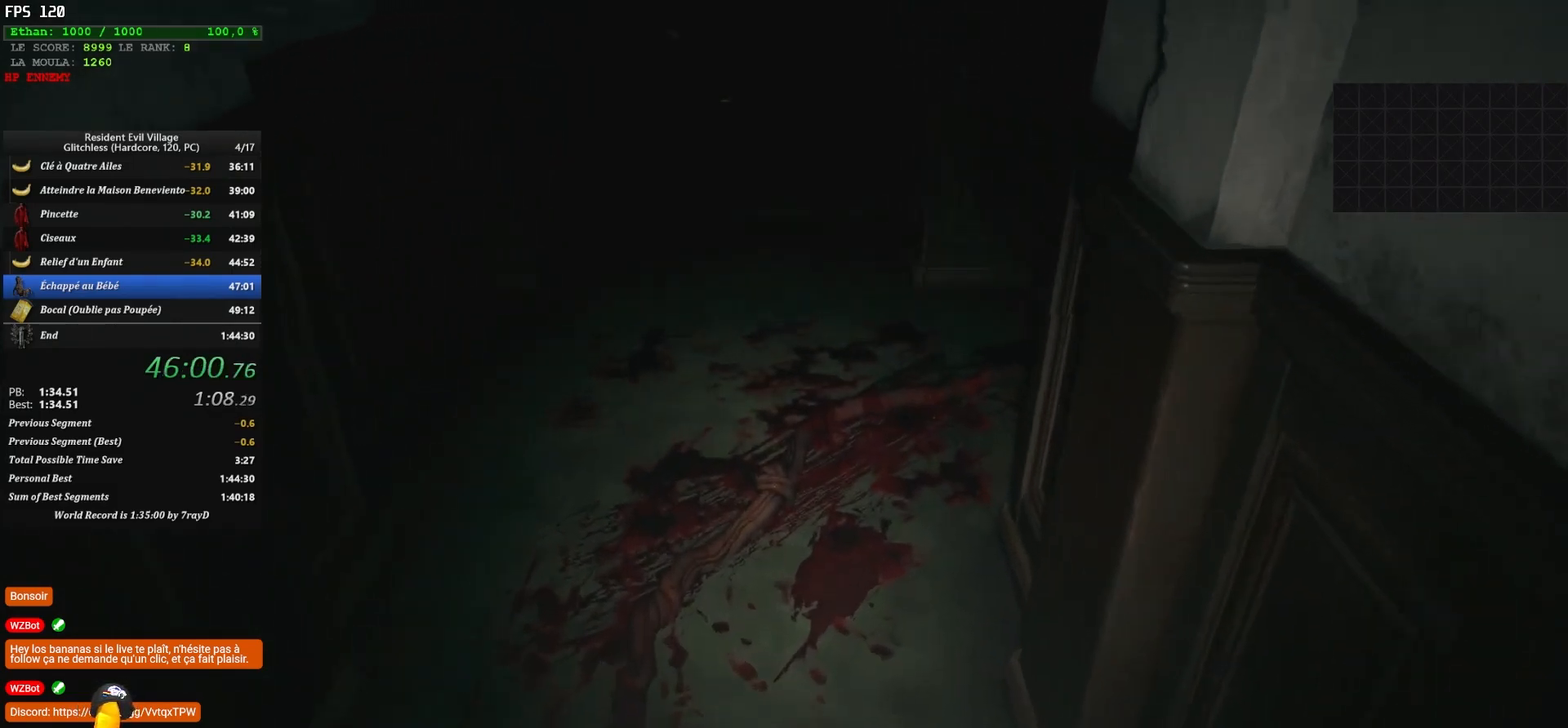
{"keys": ["shift", "z"], "mouse": [], "mouse_move": "up", "events": []}